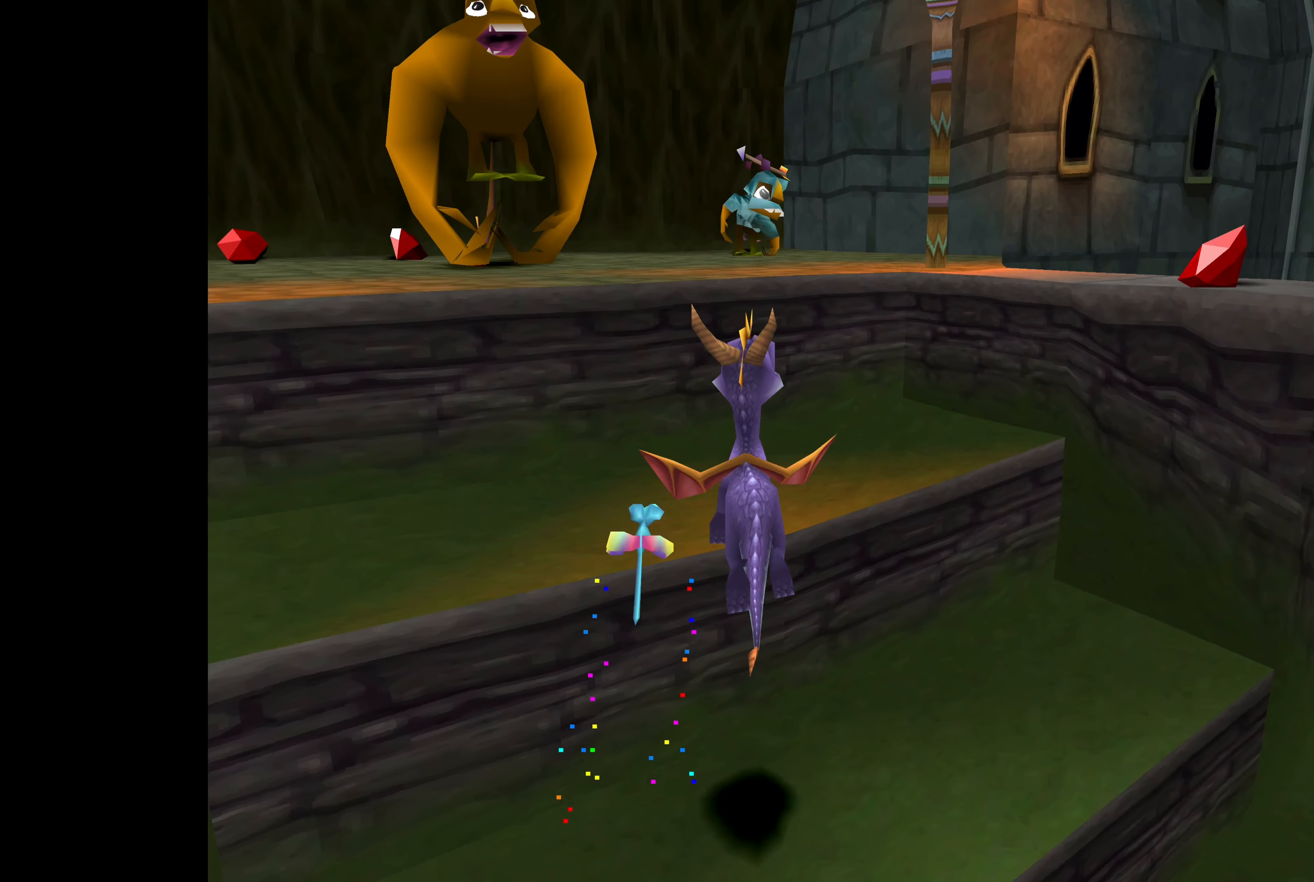
Gameplay with a controller (PlayStation layout); each line is a JSON object with the inputs held at the frame after it. "events" lists button and stick changes between this image and that frame as [ms after this image, input, new state], when the widget could be followed in between. Not read: L2 L3 R2 R3.
{"buttons": [], "left_stick": "left", "right_stick": "center", "events": [[284, "left_stick", "up-left"], [450, "left_stick", "left"]]}
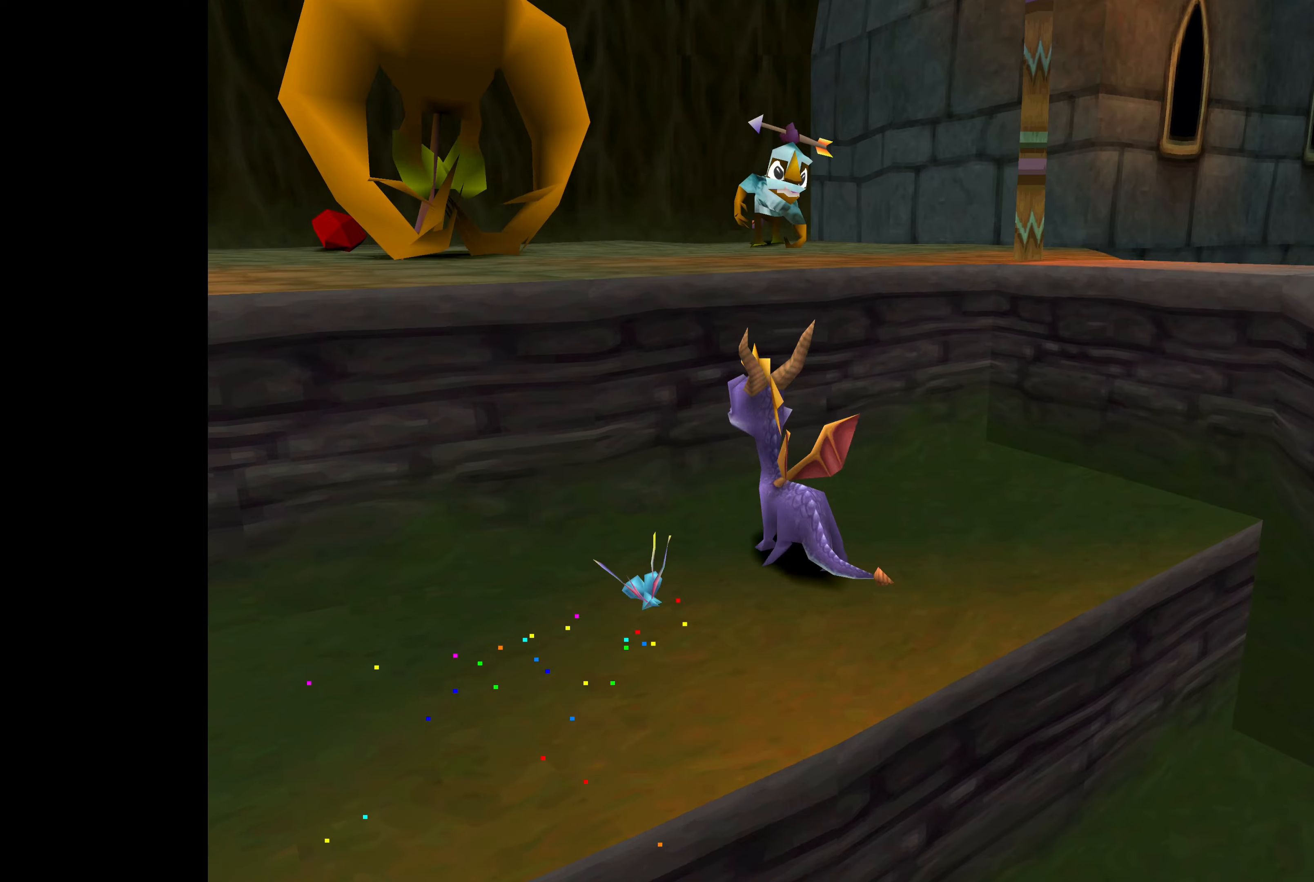
{"buttons": [], "left_stick": "center", "right_stick": "center", "events": [[100, "left_stick", "center"]]}
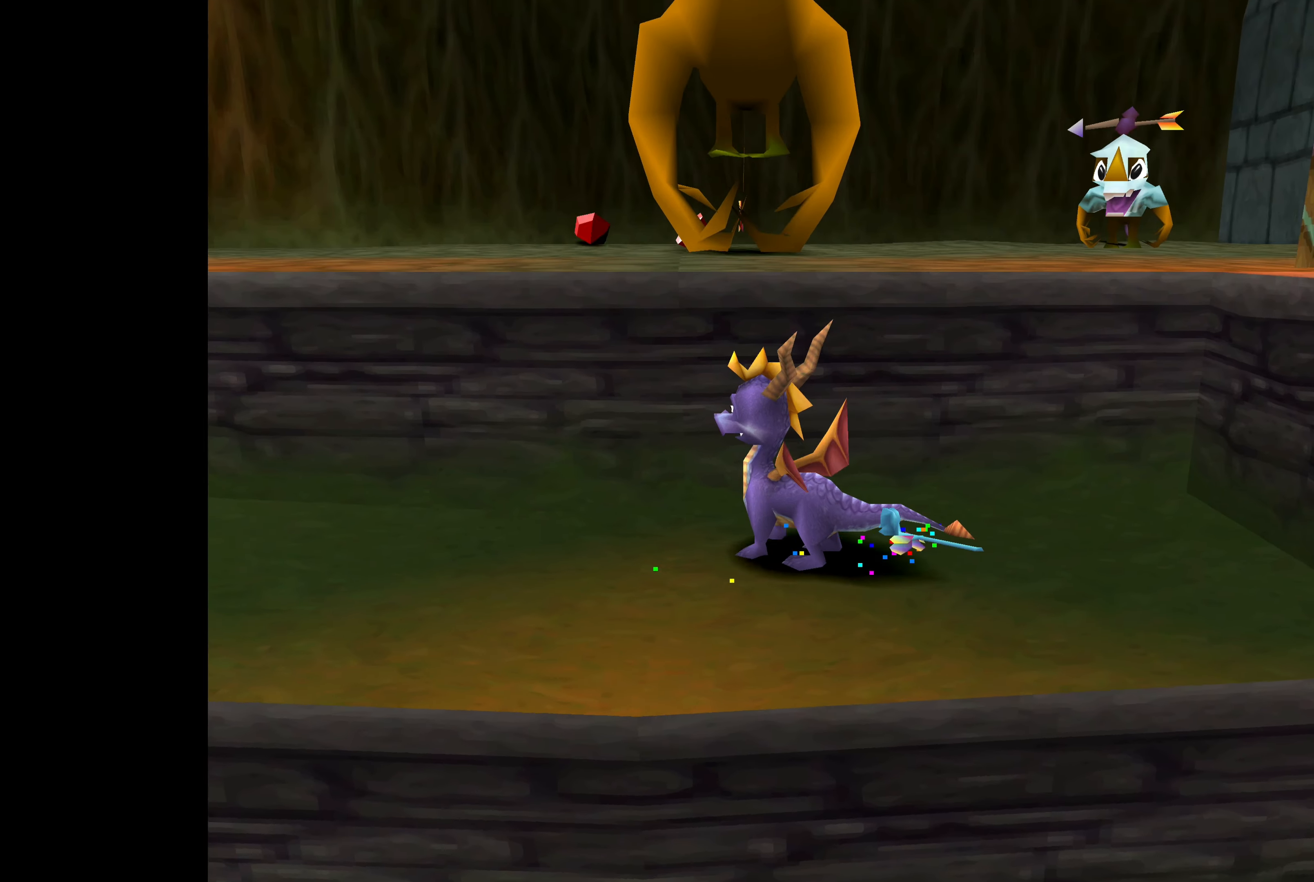
{"buttons": [], "left_stick": "center", "right_stick": "center", "events": [[316, "left_stick", "up-right"], [483, "left_stick", "center"]]}
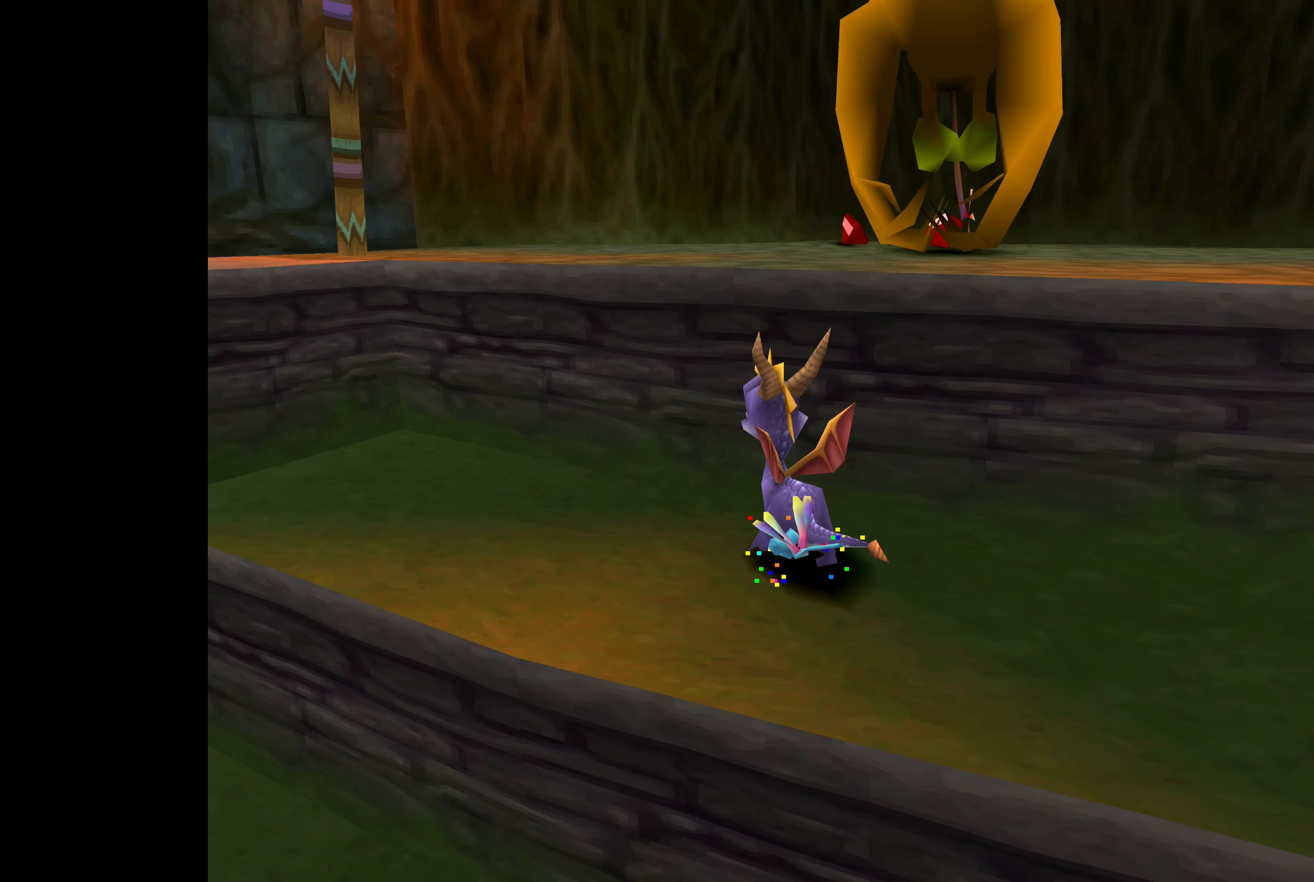
{"buttons": [], "left_stick": "center", "right_stick": "center", "events": []}
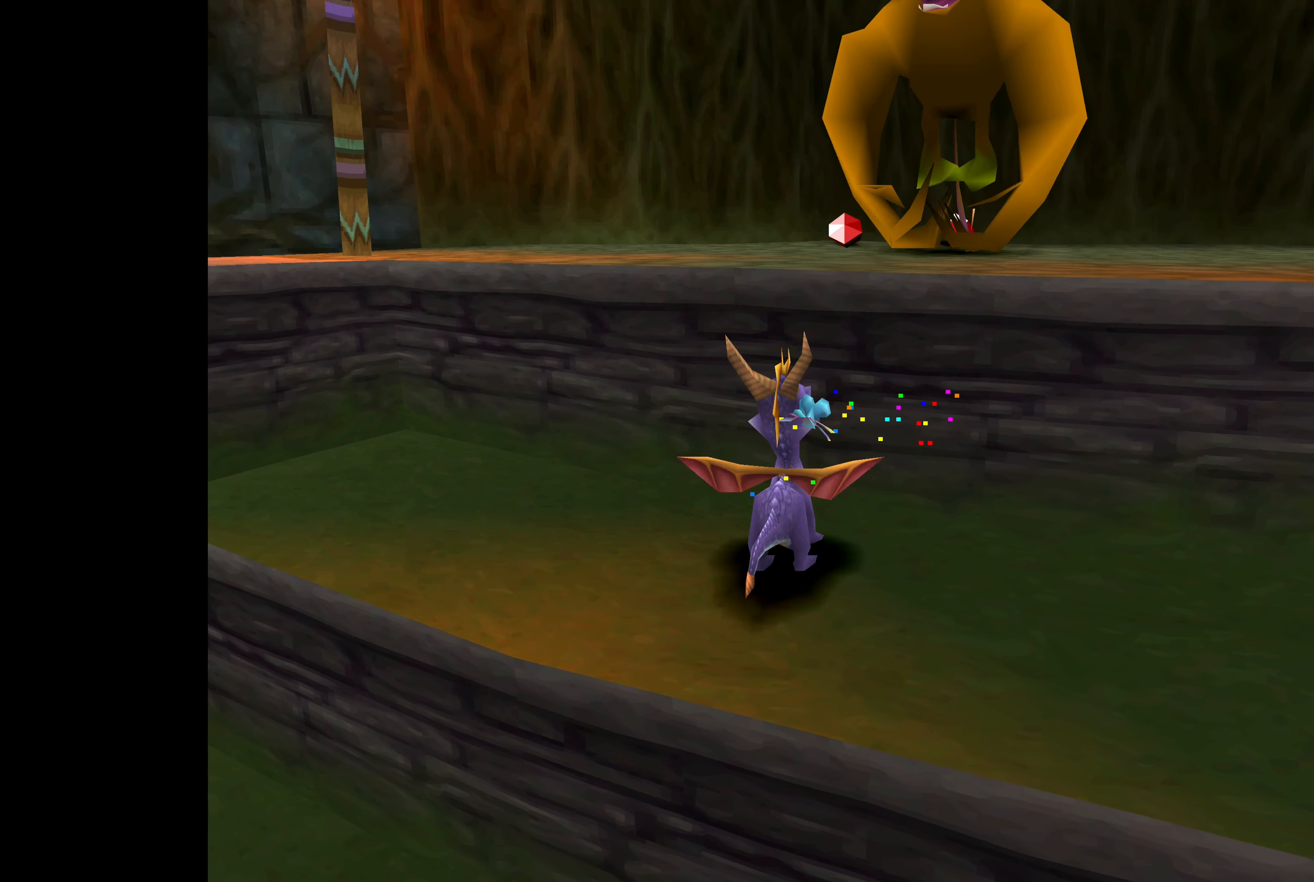
{"buttons": [], "left_stick": "center", "right_stick": "center", "events": []}
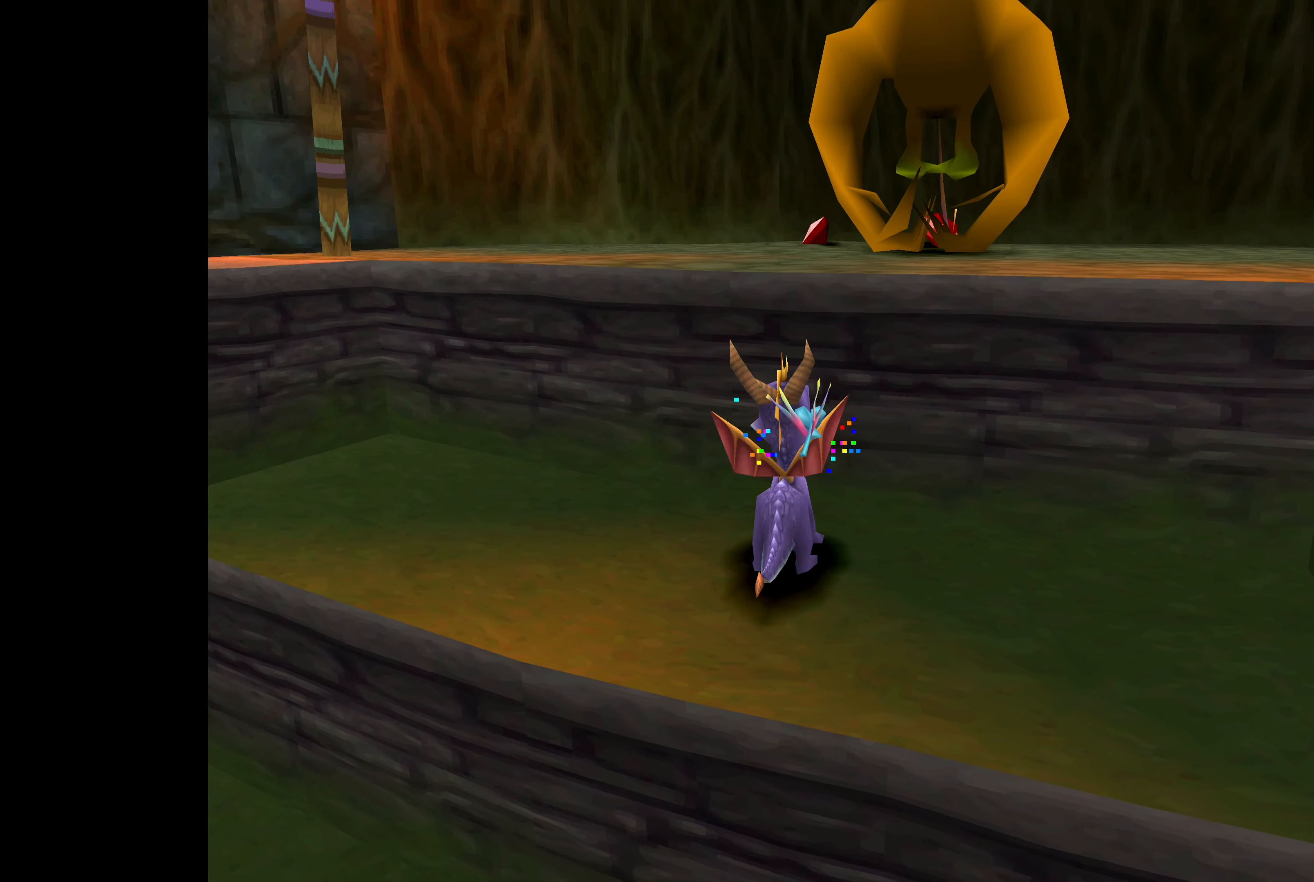
{"buttons": [], "left_stick": "center", "right_stick": "center", "events": []}
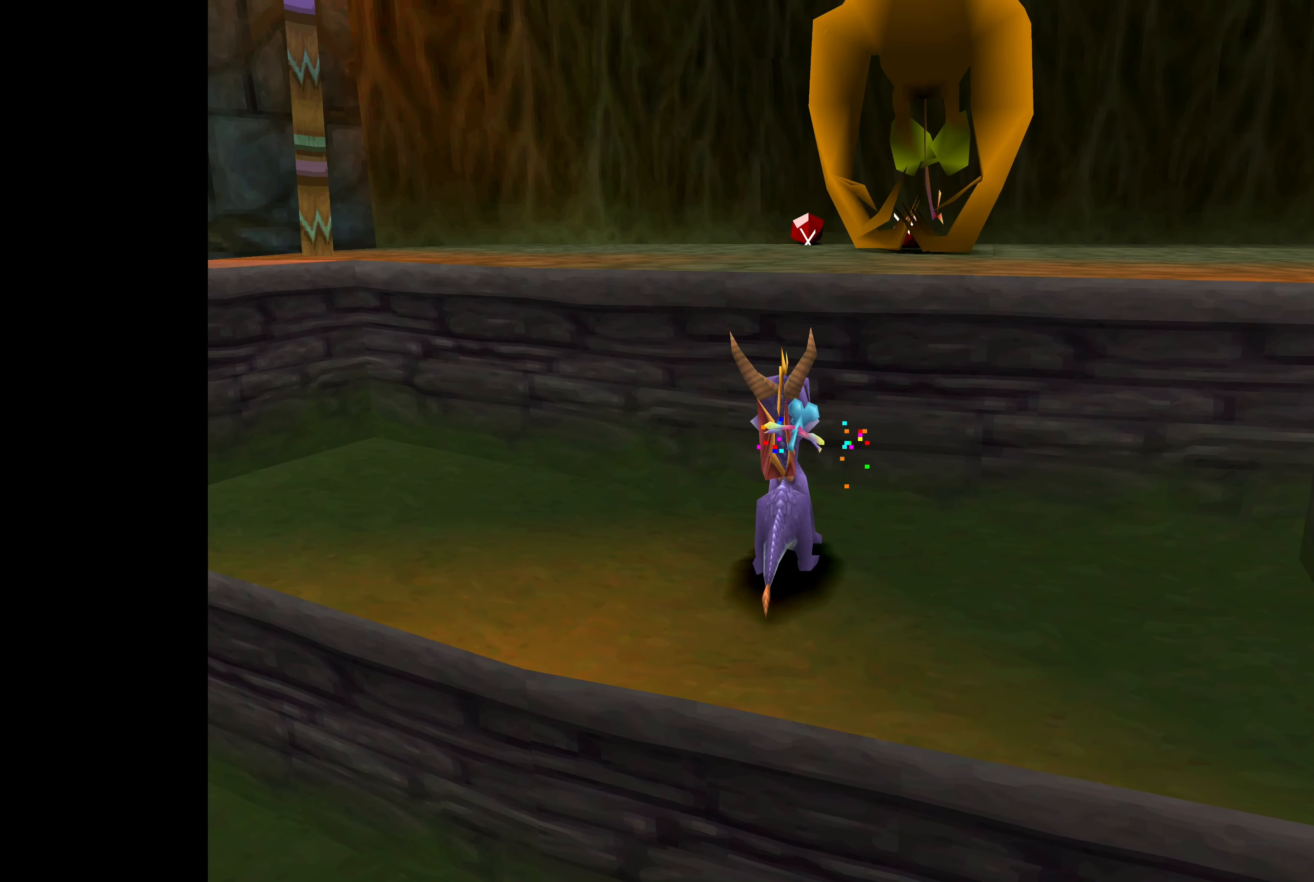
{"buttons": ["CIRCLE"], "left_stick": "center", "right_stick": "center", "events": [[66, "CROSS", "down"], [366, "CROSS", "up"], [483, "CIRCLE", "down"]]}
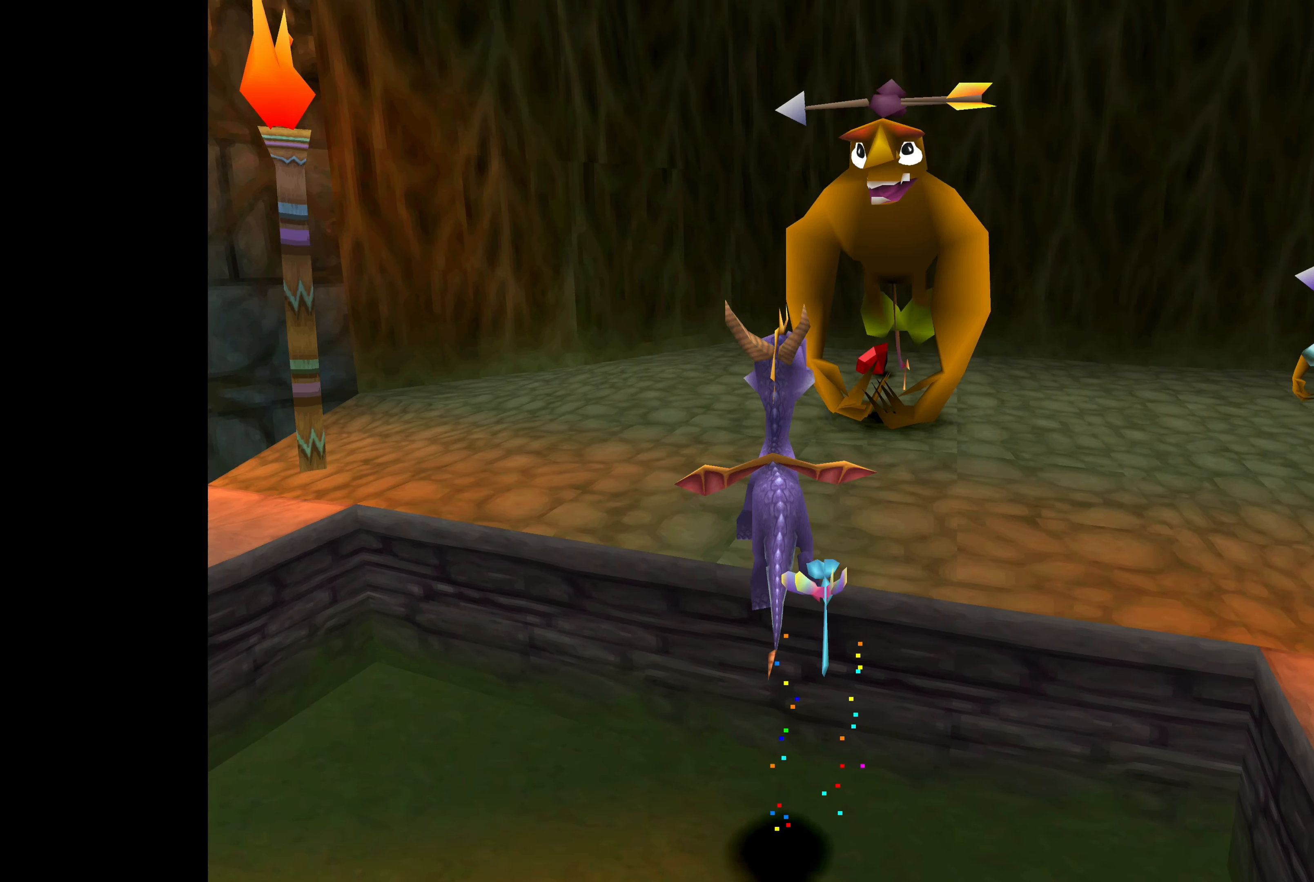
{"buttons": [], "left_stick": "center", "right_stick": "center", "events": [[166, "CIRCLE", "up"]]}
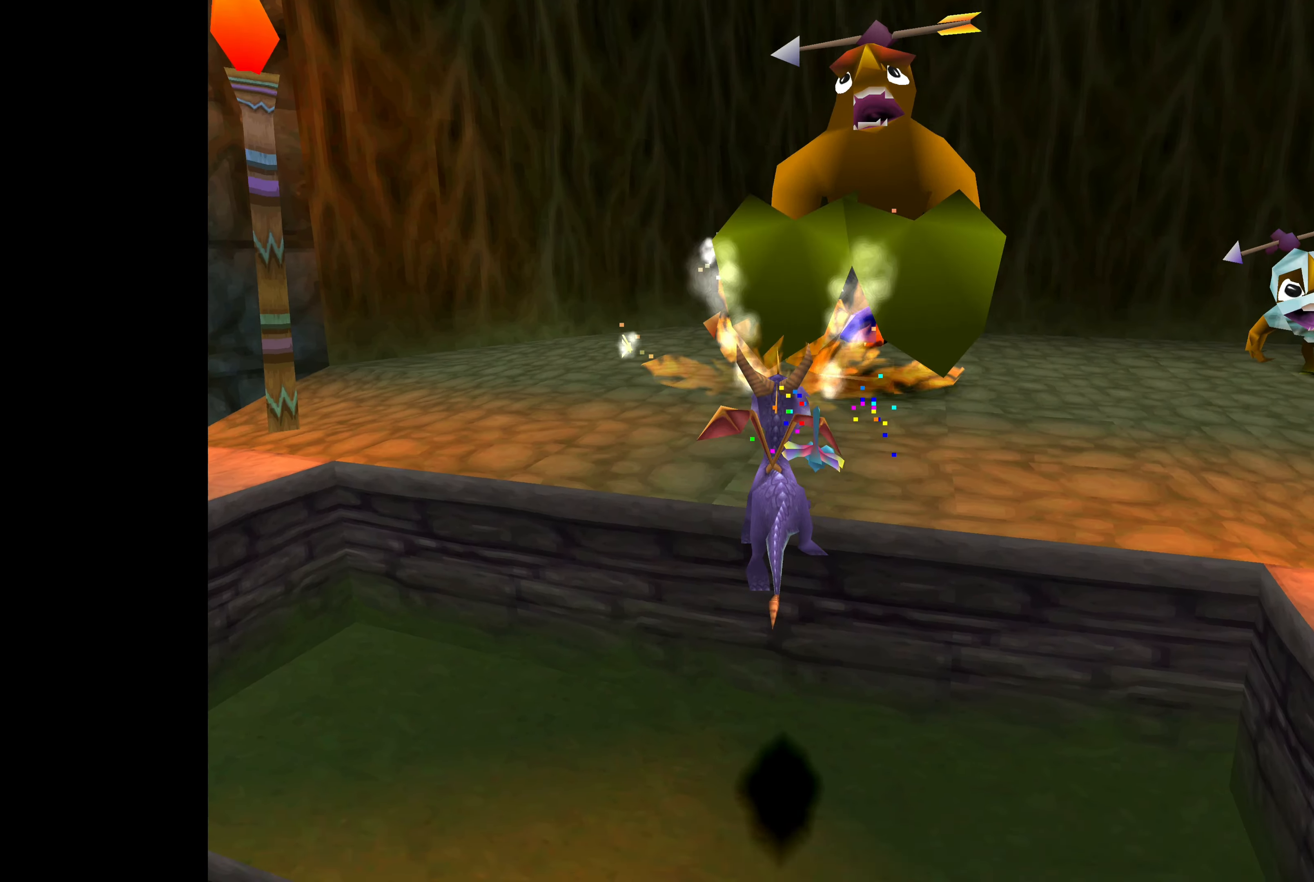
{"buttons": [], "left_stick": "center", "right_stick": "center", "events": []}
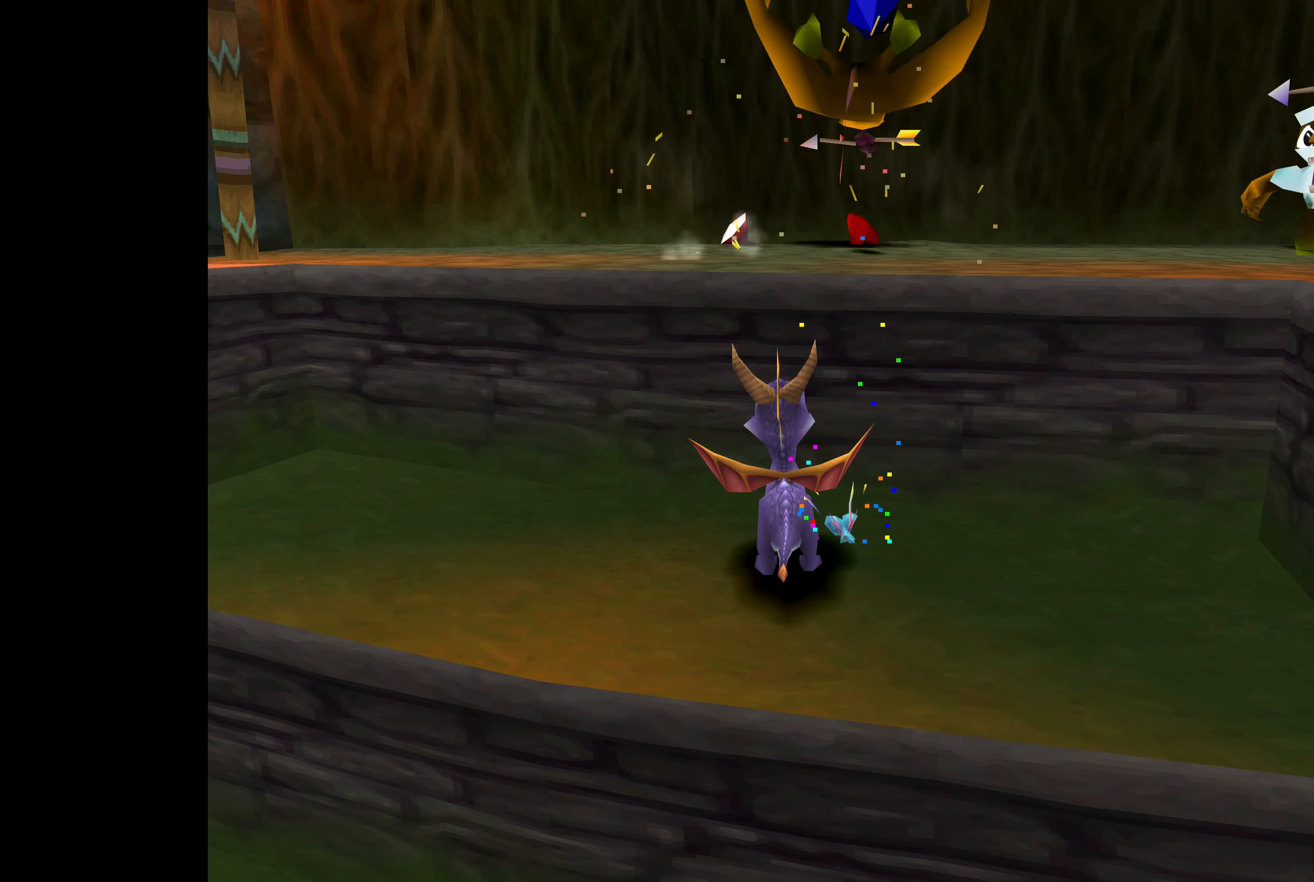
{"buttons": [], "left_stick": "center", "right_stick": "center", "events": [[100, "left_stick", "up-right"], [383, "left_stick", "center"]]}
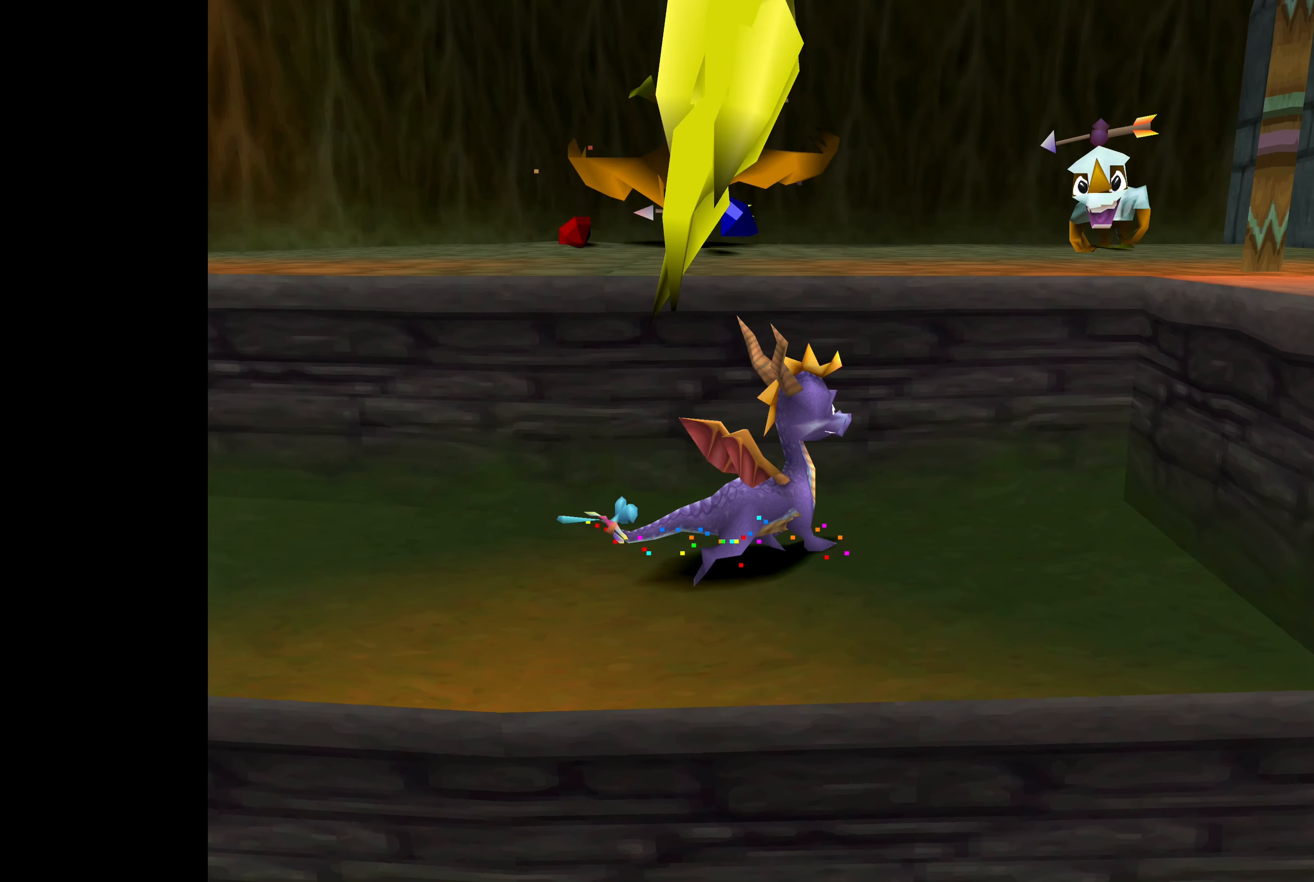
{"buttons": [], "left_stick": "center", "right_stick": "center", "events": []}
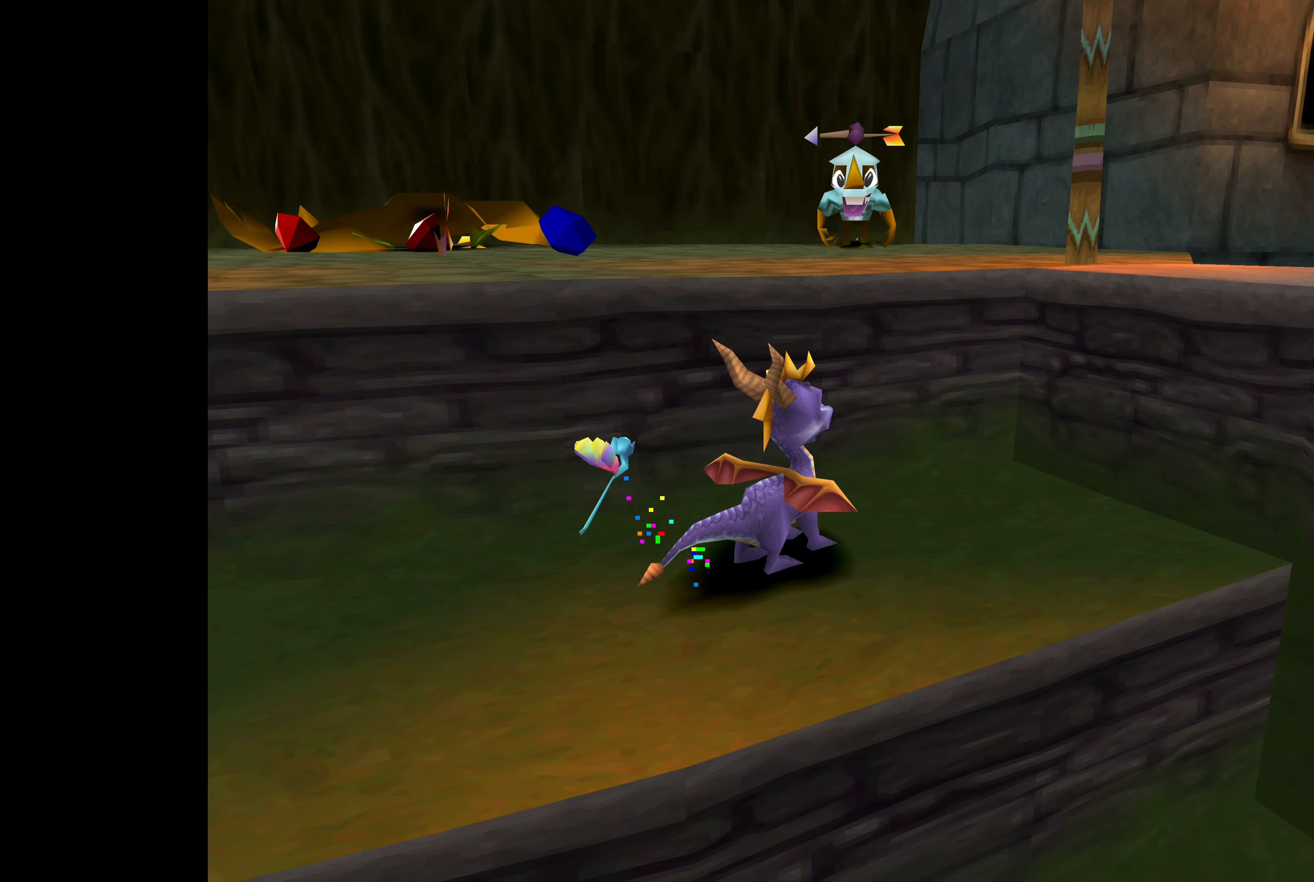
{"buttons": [], "left_stick": "center", "right_stick": "center", "events": [[333, "left_stick", "up-left"], [450, "left_stick", "center"]]}
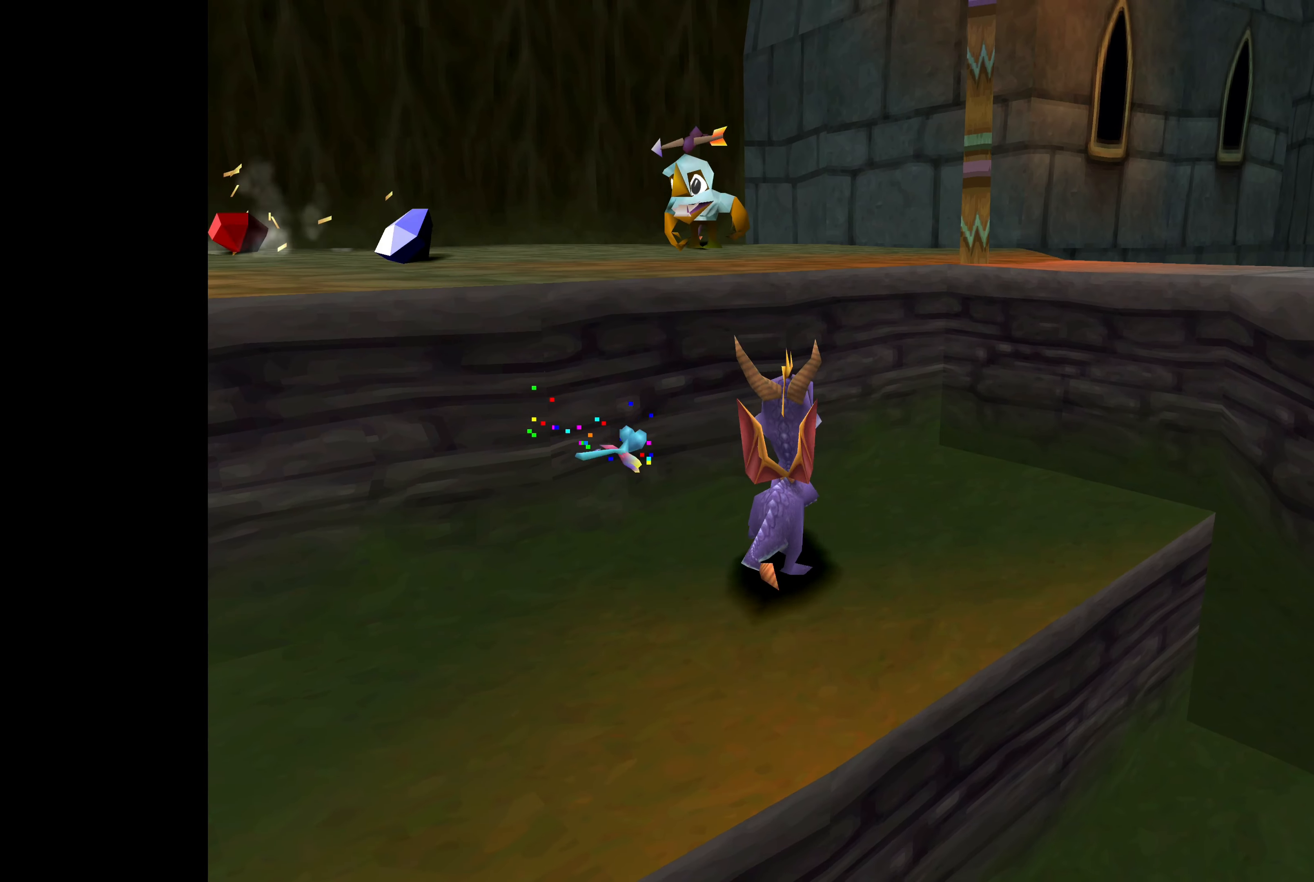
{"buttons": [], "left_stick": "center", "right_stick": "center", "events": []}
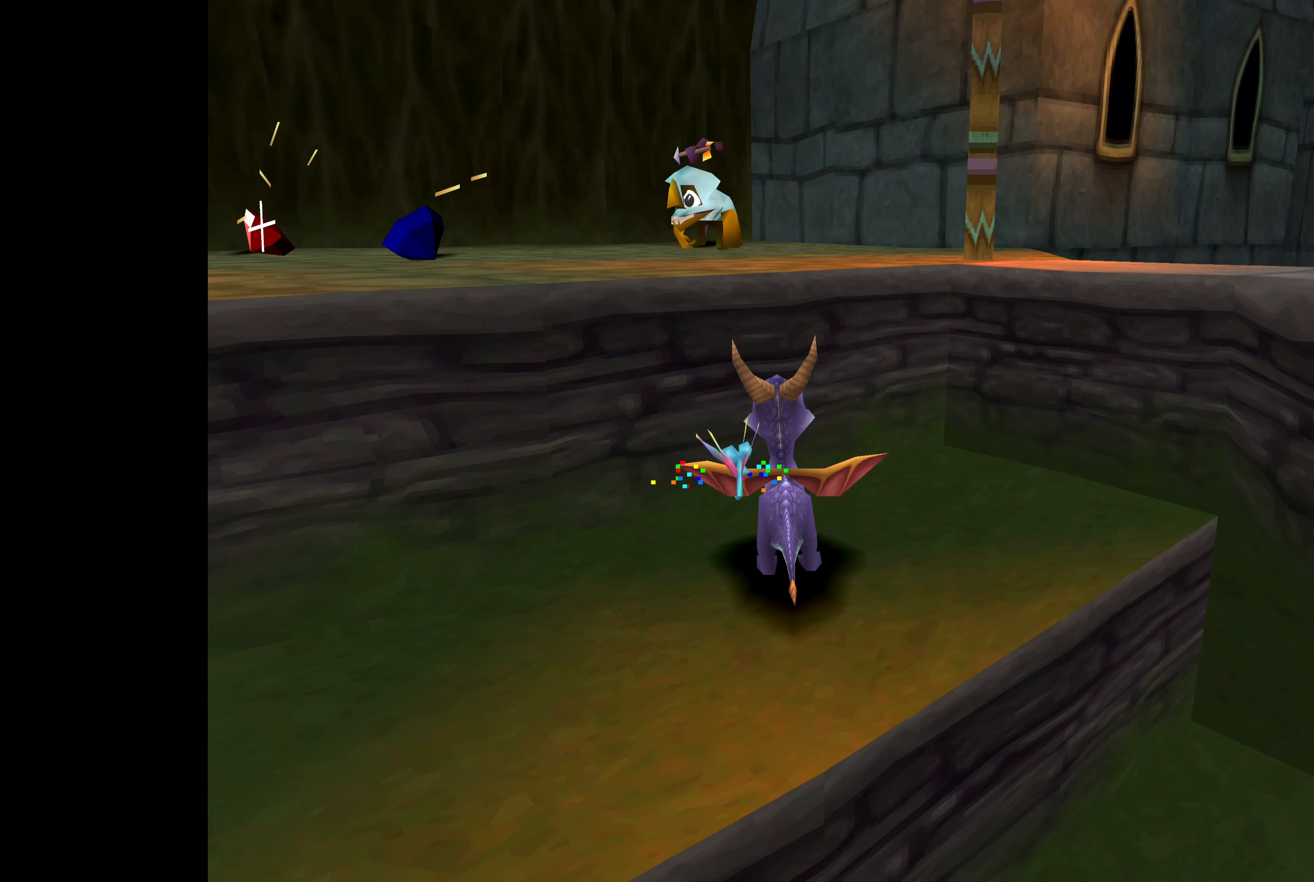
{"buttons": ["CIRCLE"], "left_stick": "center", "right_stick": "center", "events": [[450, "CIRCLE", "down"]]}
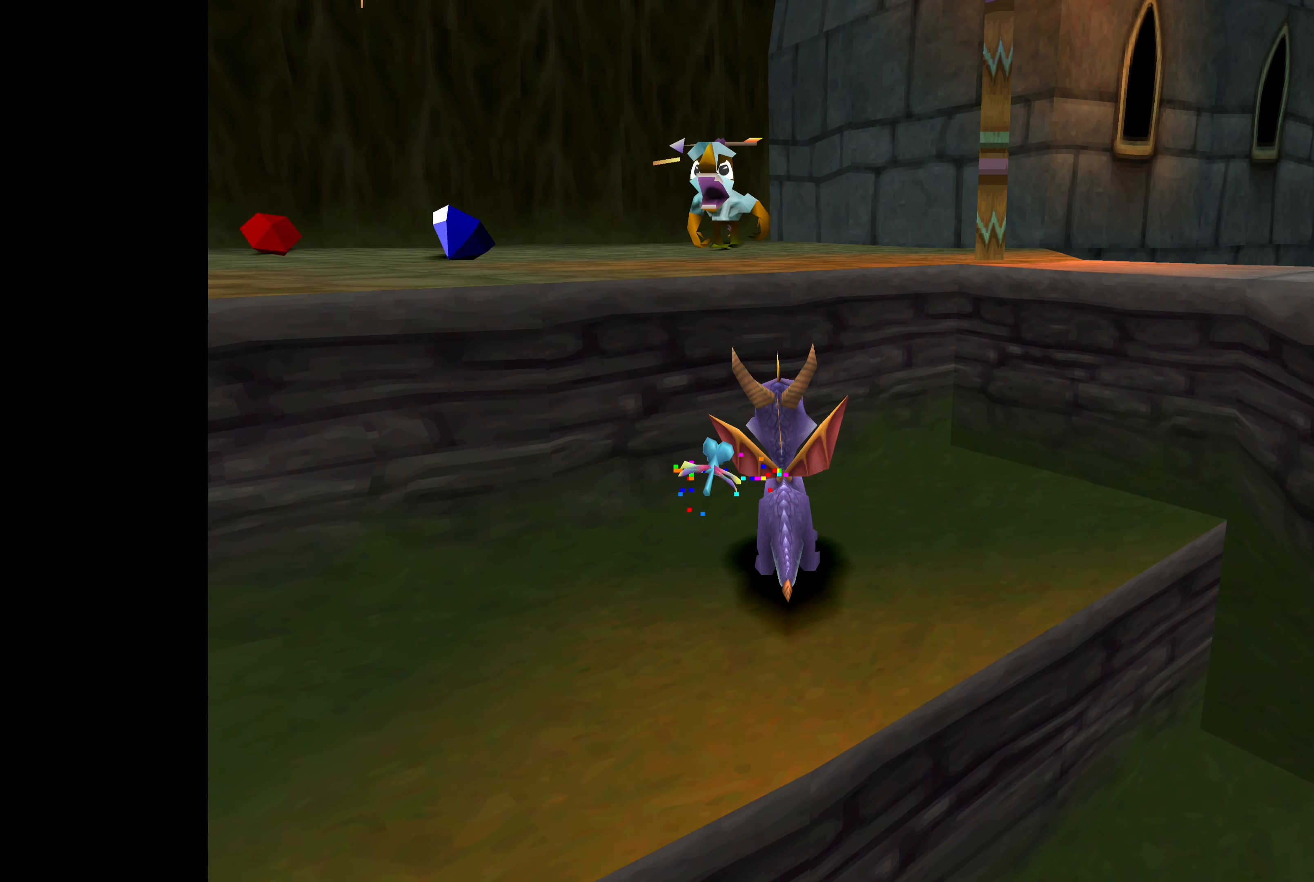
{"buttons": [], "left_stick": "center", "right_stick": "center", "events": [[83, "CIRCLE", "up"]]}
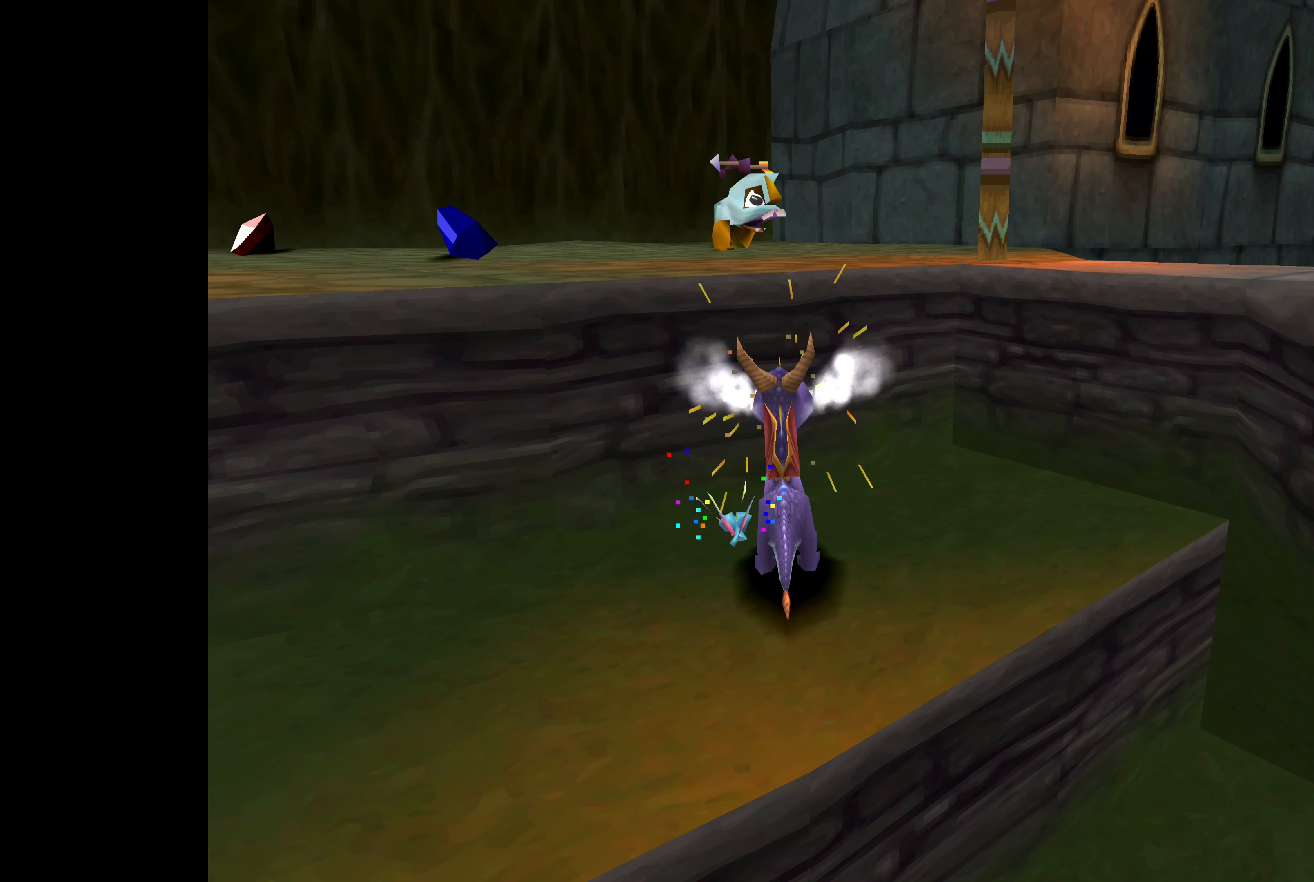
{"buttons": [], "left_stick": "center", "right_stick": "center", "events": []}
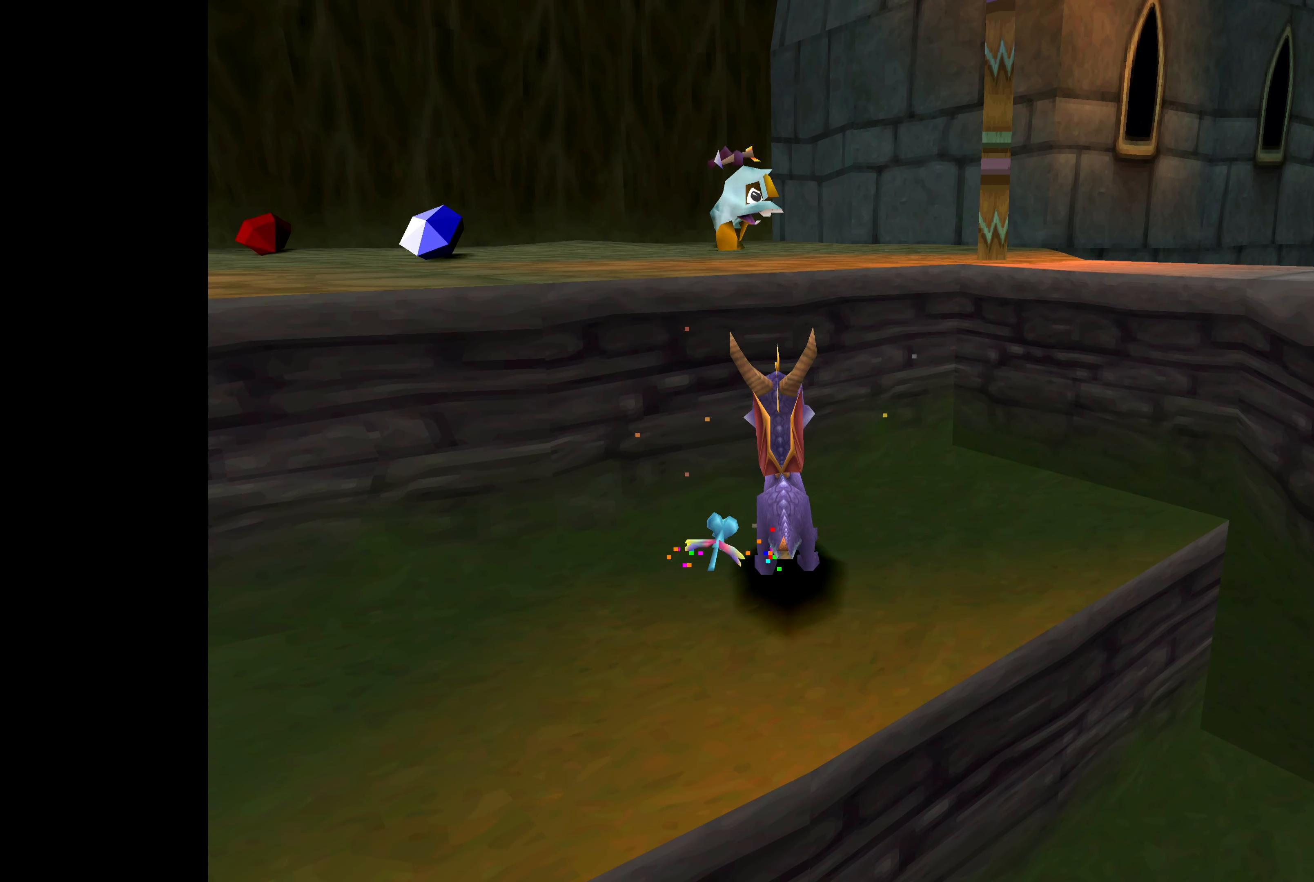
{"buttons": [], "left_stick": "center", "right_stick": "center", "events": []}
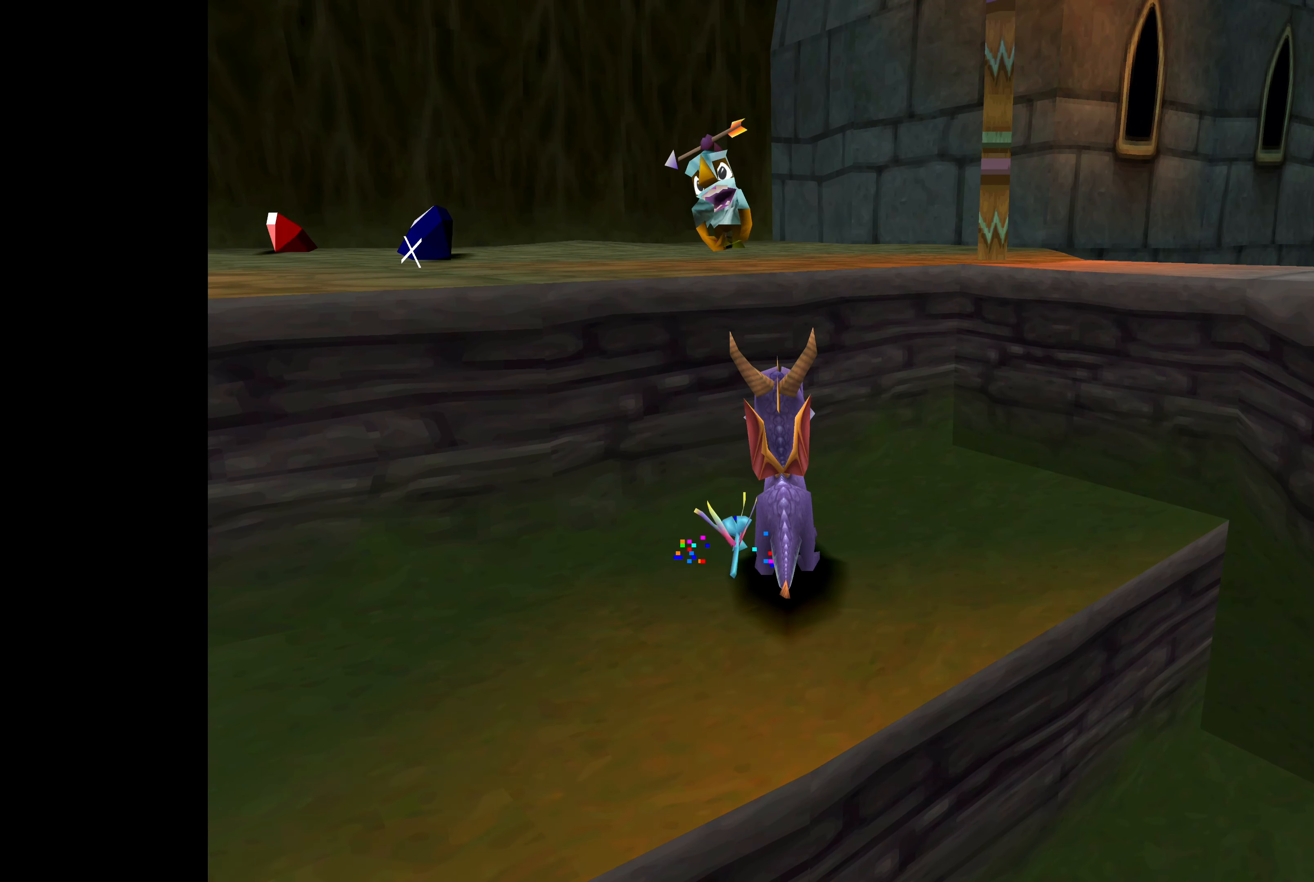
{"buttons": [], "left_stick": "center", "right_stick": "center", "events": []}
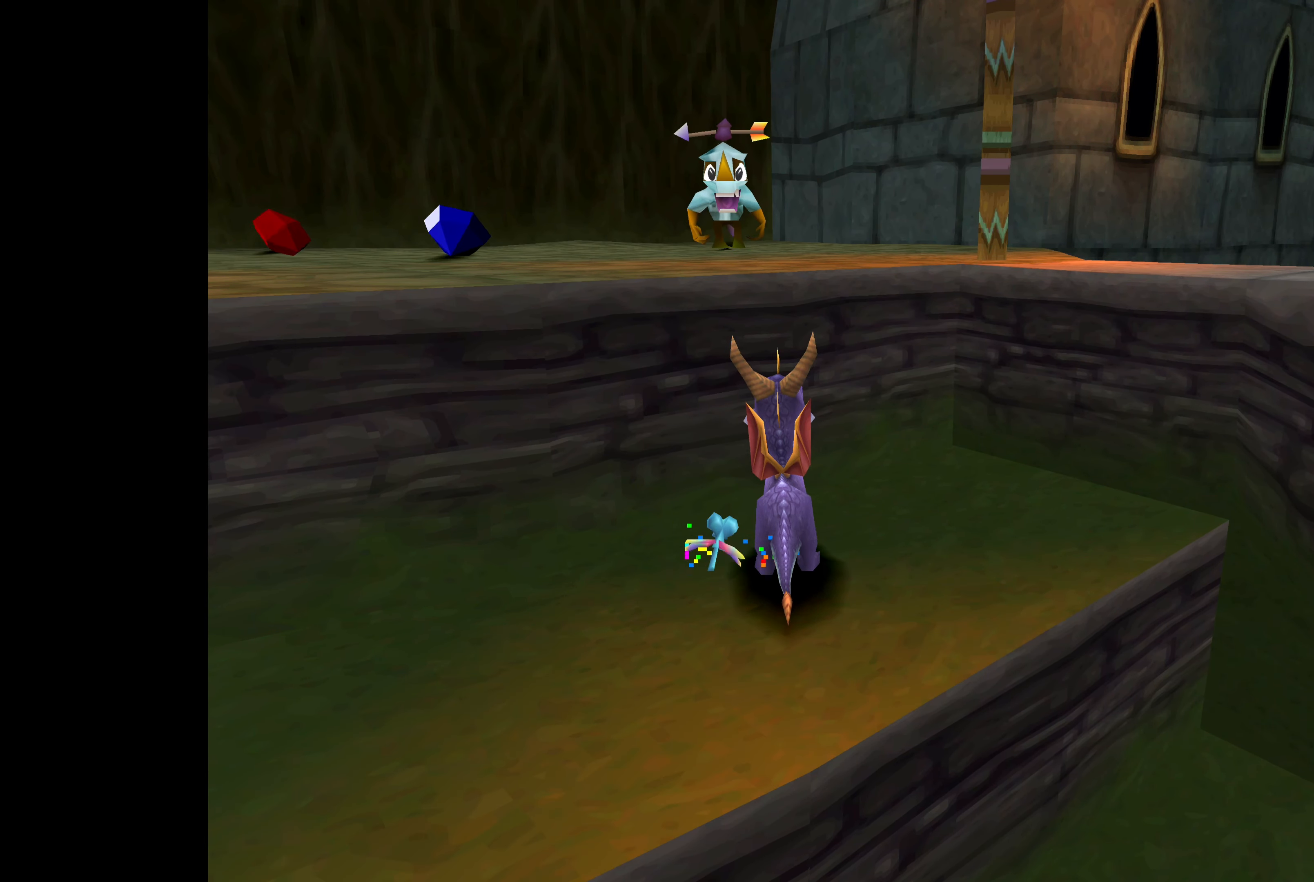
{"buttons": [], "left_stick": "center", "right_stick": "center", "events": []}
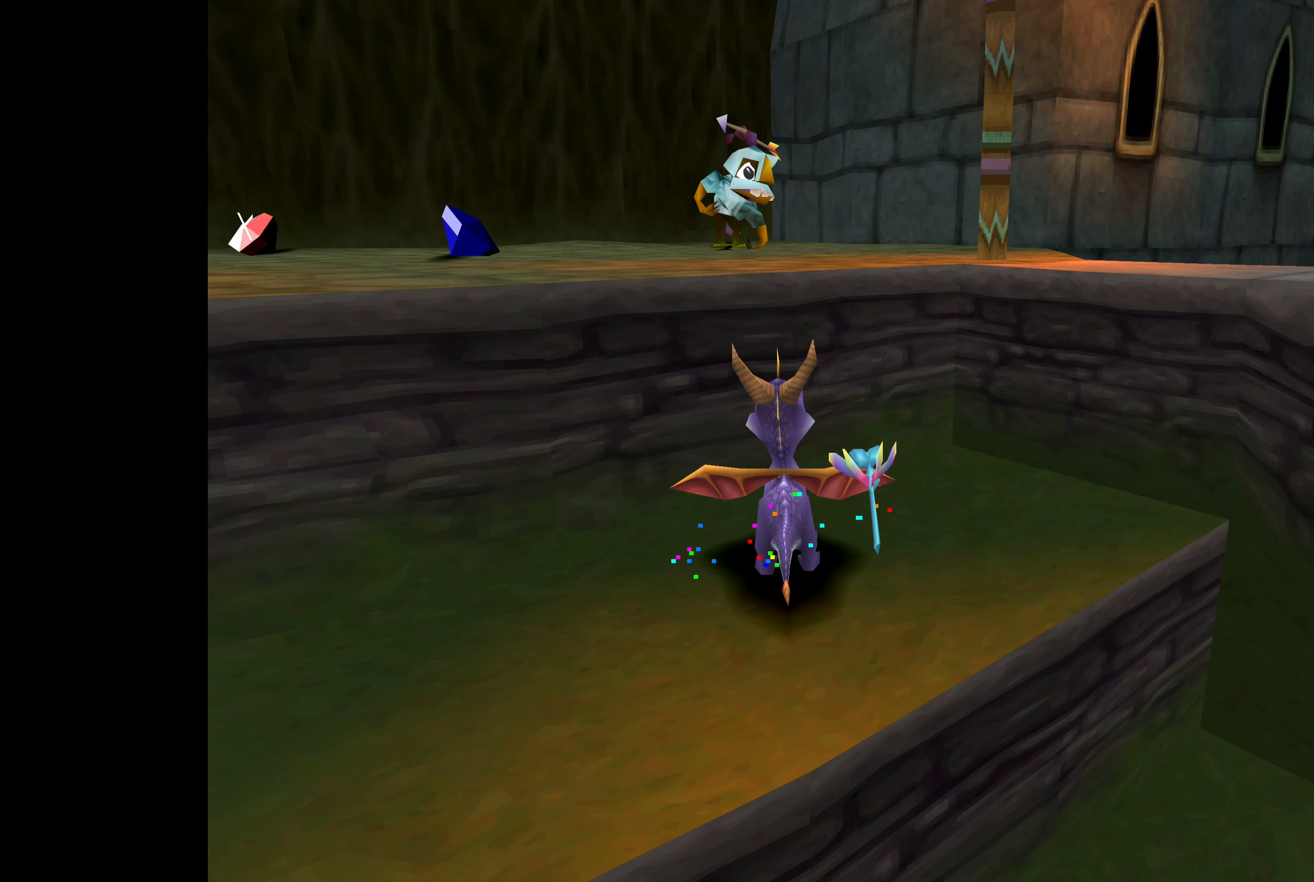
{"buttons": [], "left_stick": "left", "right_stick": "center", "events": [[483, "left_stick", "left"]]}
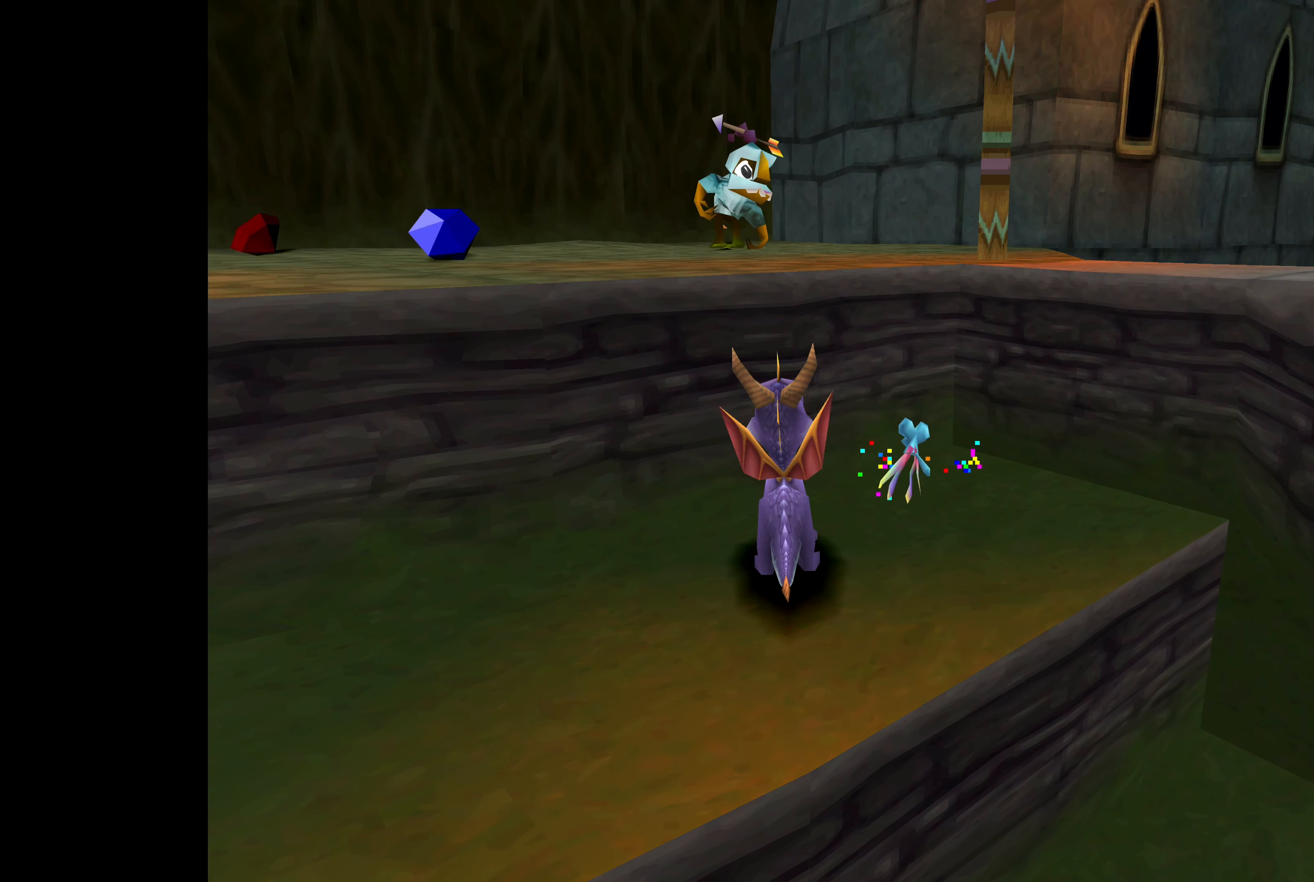
{"buttons": ["CROSS"], "left_stick": "up", "right_stick": "center", "events": [[50, "left_stick", "center"], [483, "left_stick", "up"], [500, "CROSS", "down"]]}
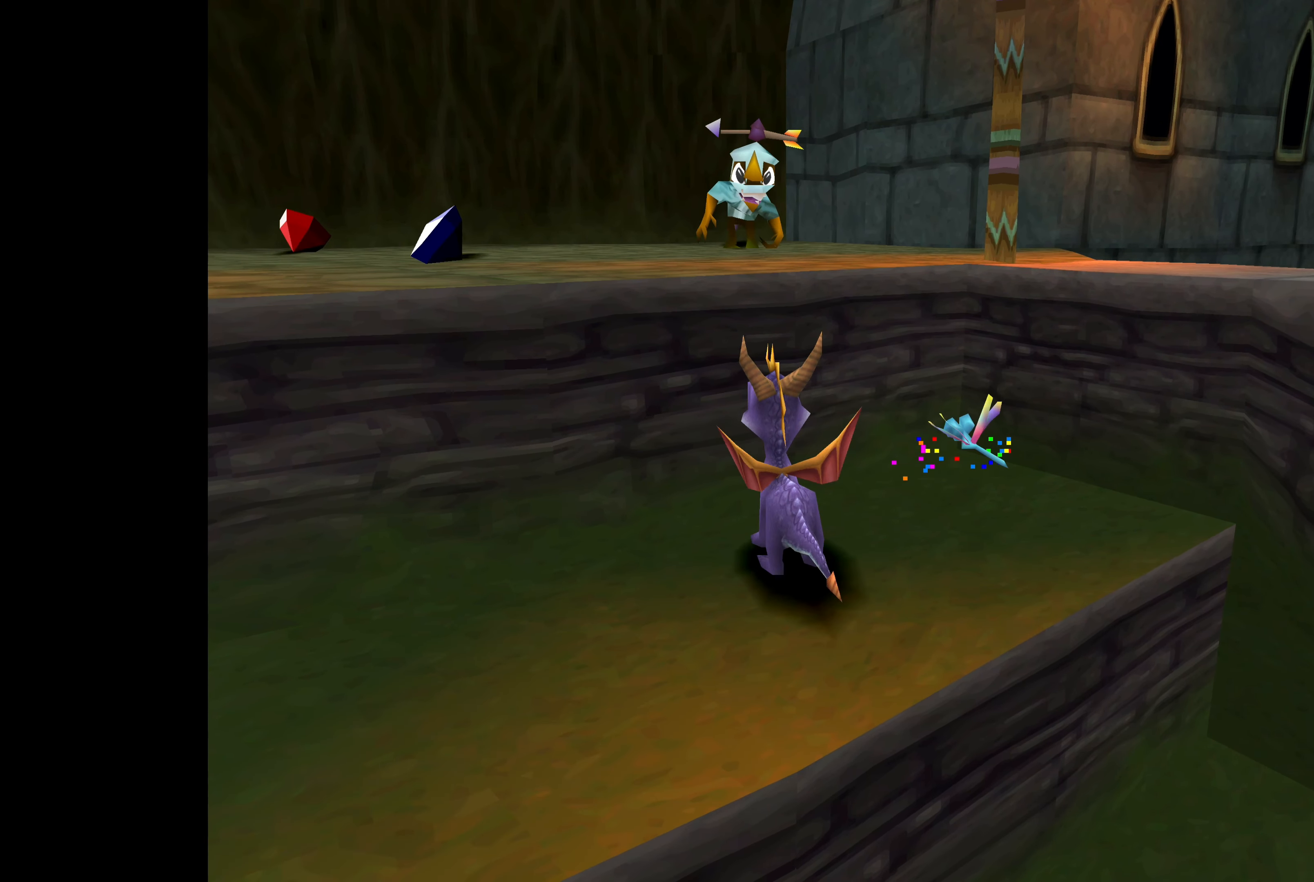
{"buttons": [], "left_stick": "up-left", "right_stick": "center", "events": [[334, "CROSS", "up"], [484, "left_stick", "up-left"]]}
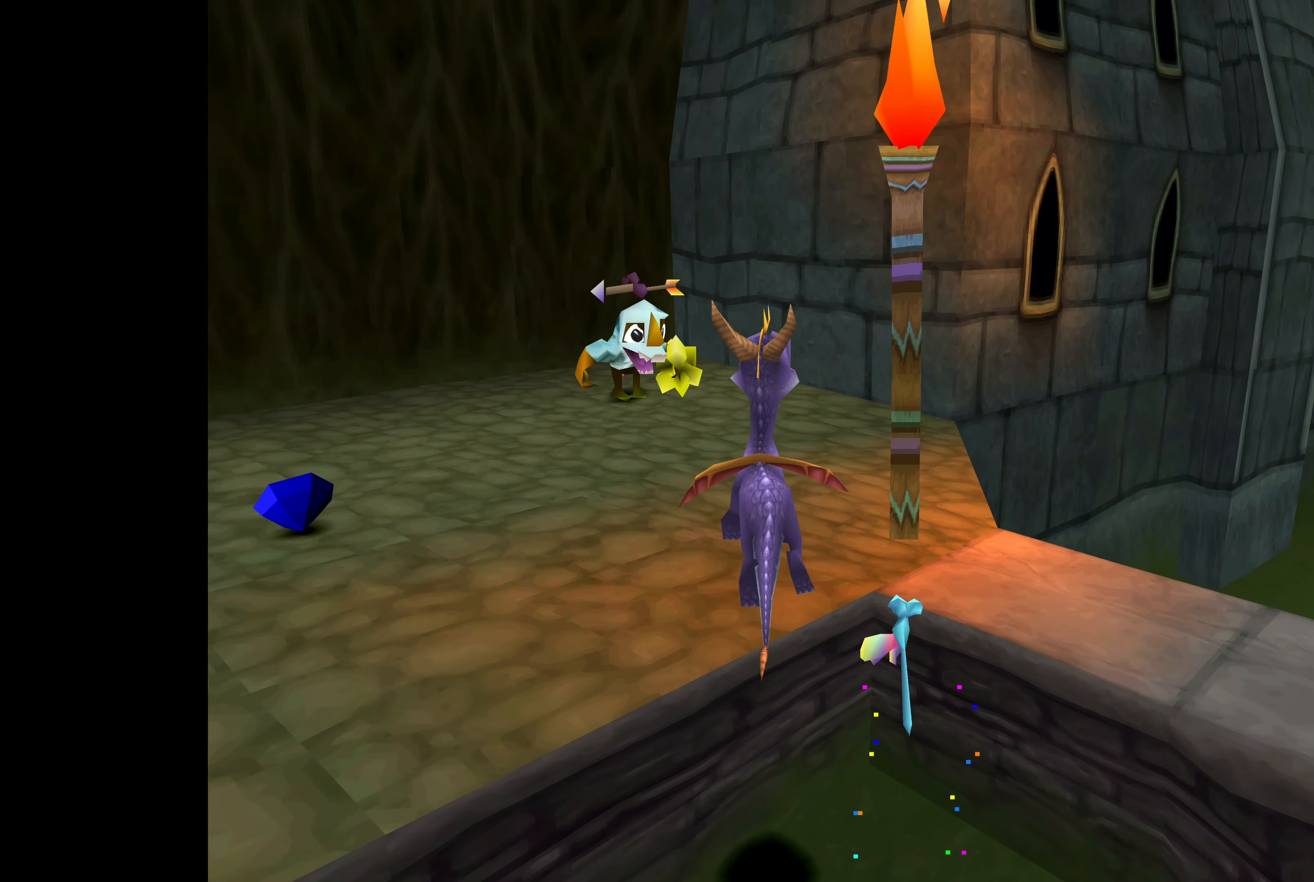
{"buttons": ["SQUARE"], "left_stick": "up", "right_stick": "center", "events": [[84, "SQUARE", "down"], [200, "left_stick", "up"]]}
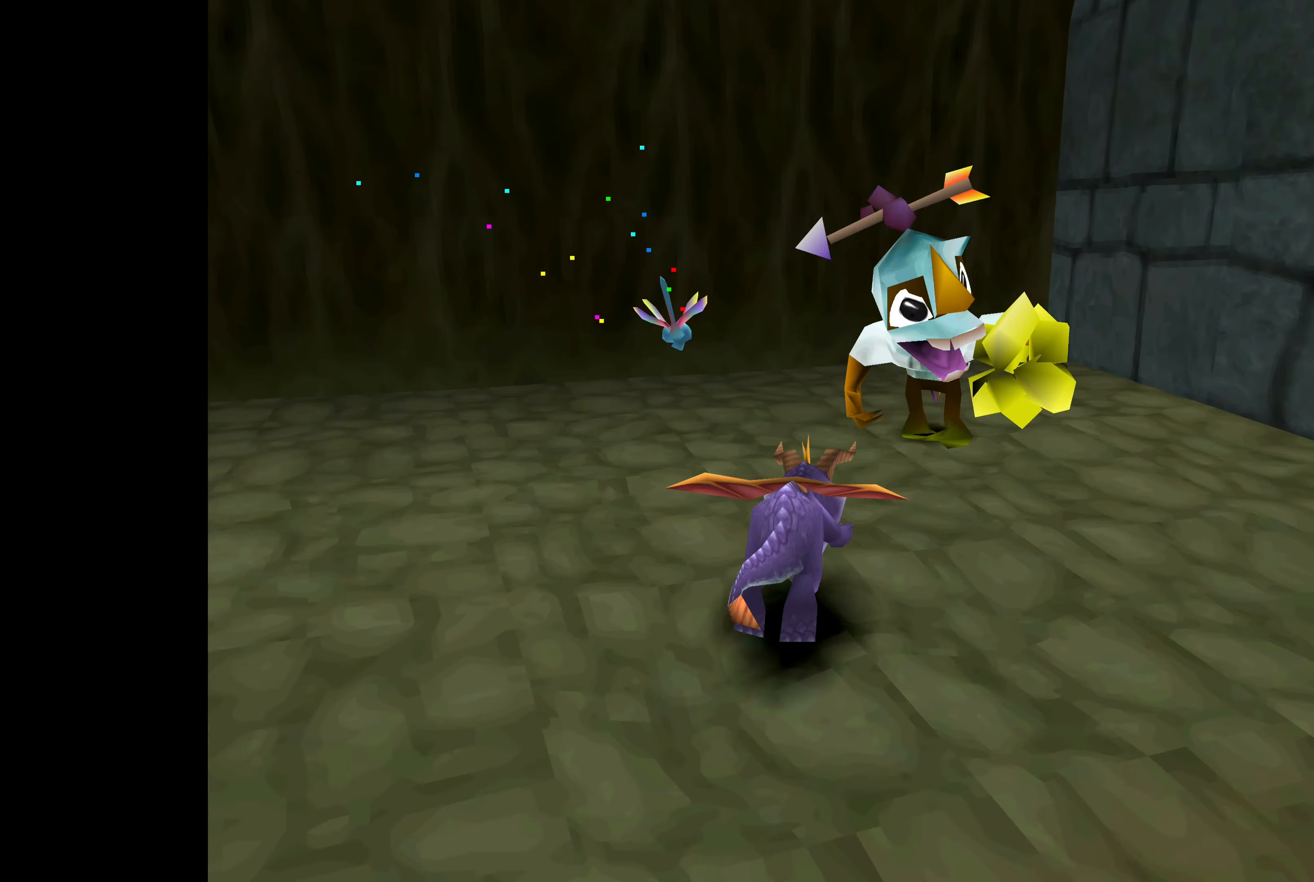
{"buttons": ["SQUARE"], "left_stick": "right", "right_stick": "center", "events": [[184, "left_stick", "up-right"], [334, "left_stick", "right"]]}
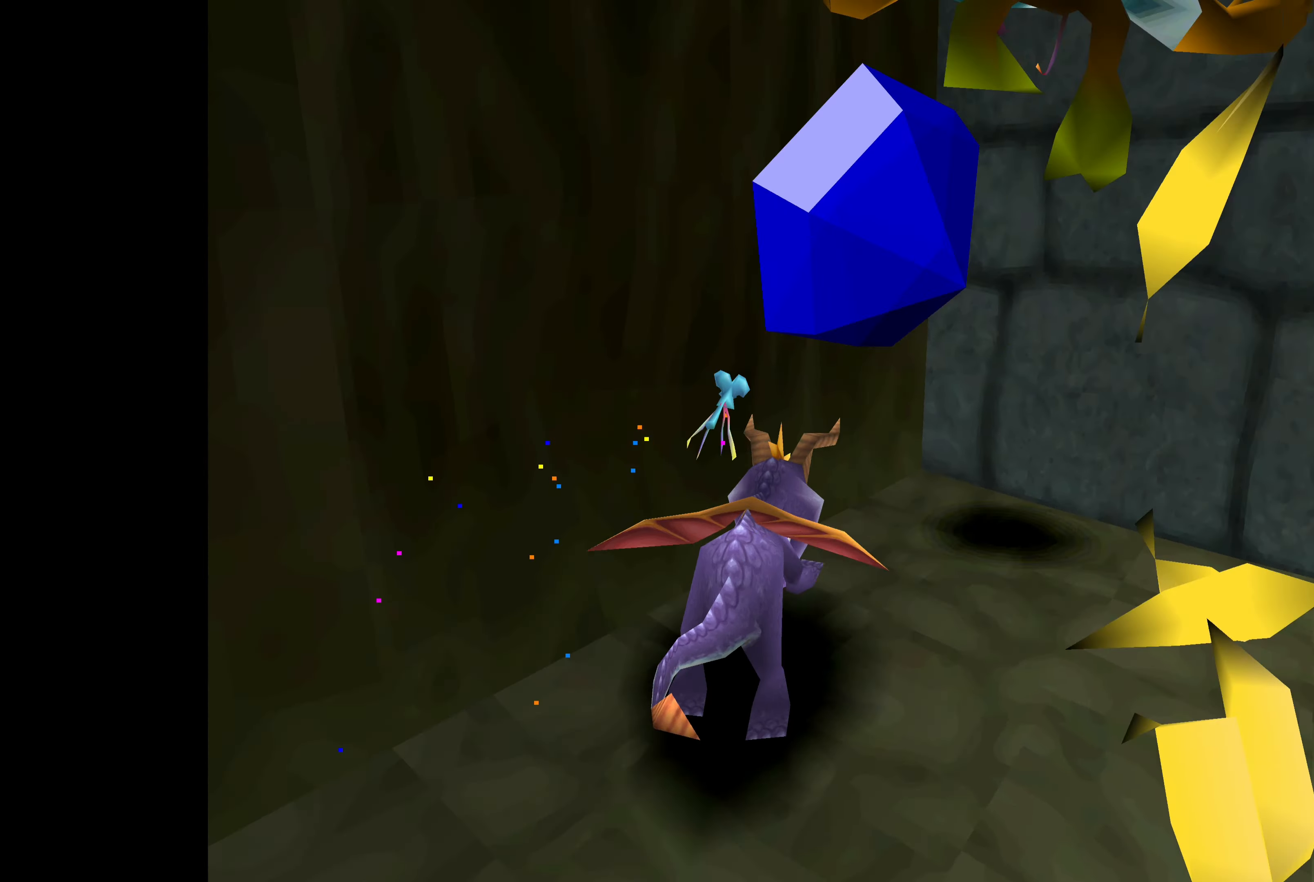
{"buttons": [], "left_stick": "center", "right_stick": "center", "events": [[34, "SQUARE", "up"], [484, "left_stick", "center"]]}
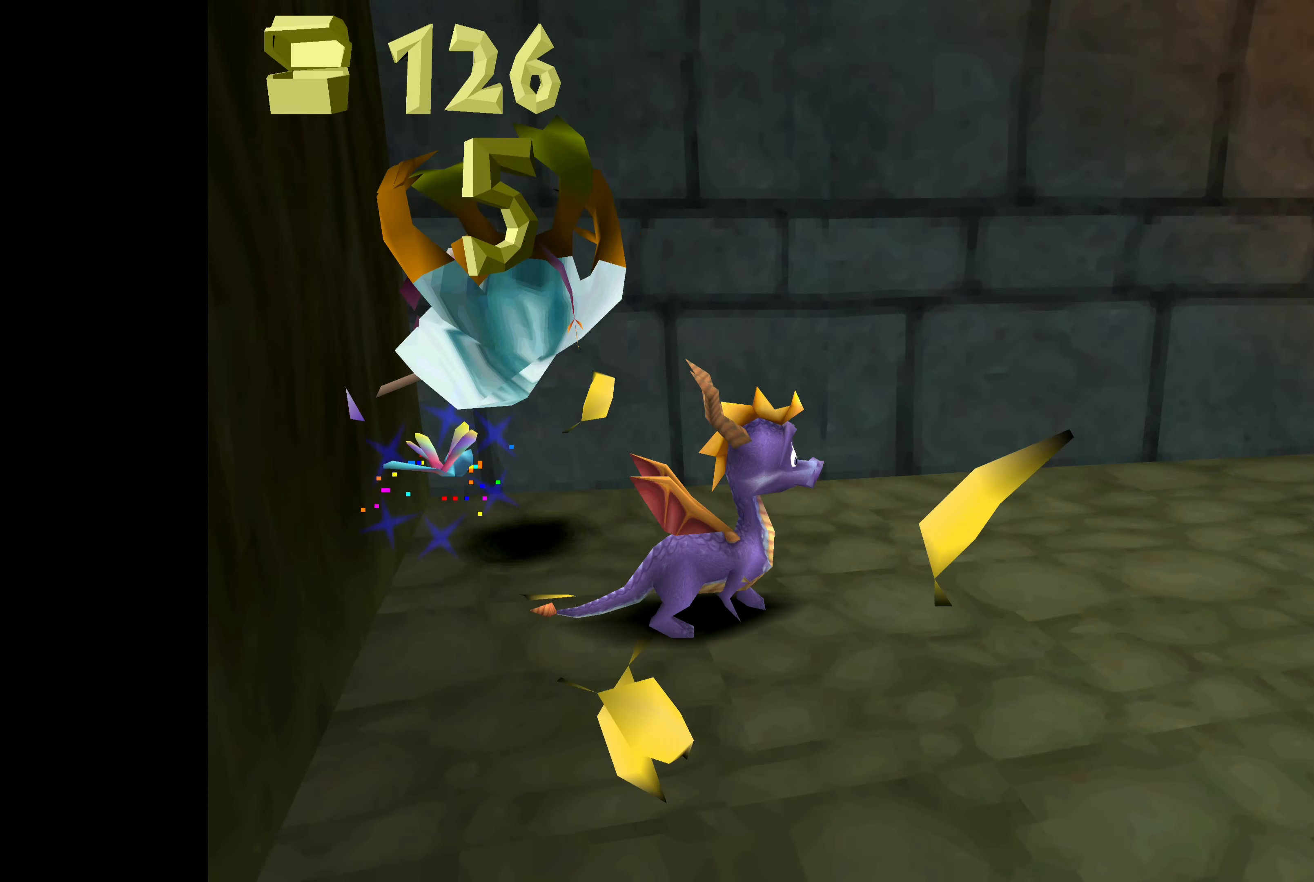
{"buttons": [], "left_stick": "down-left", "right_stick": "center", "events": [[150, "left_stick", "down"], [434, "left_stick", "down-left"]]}
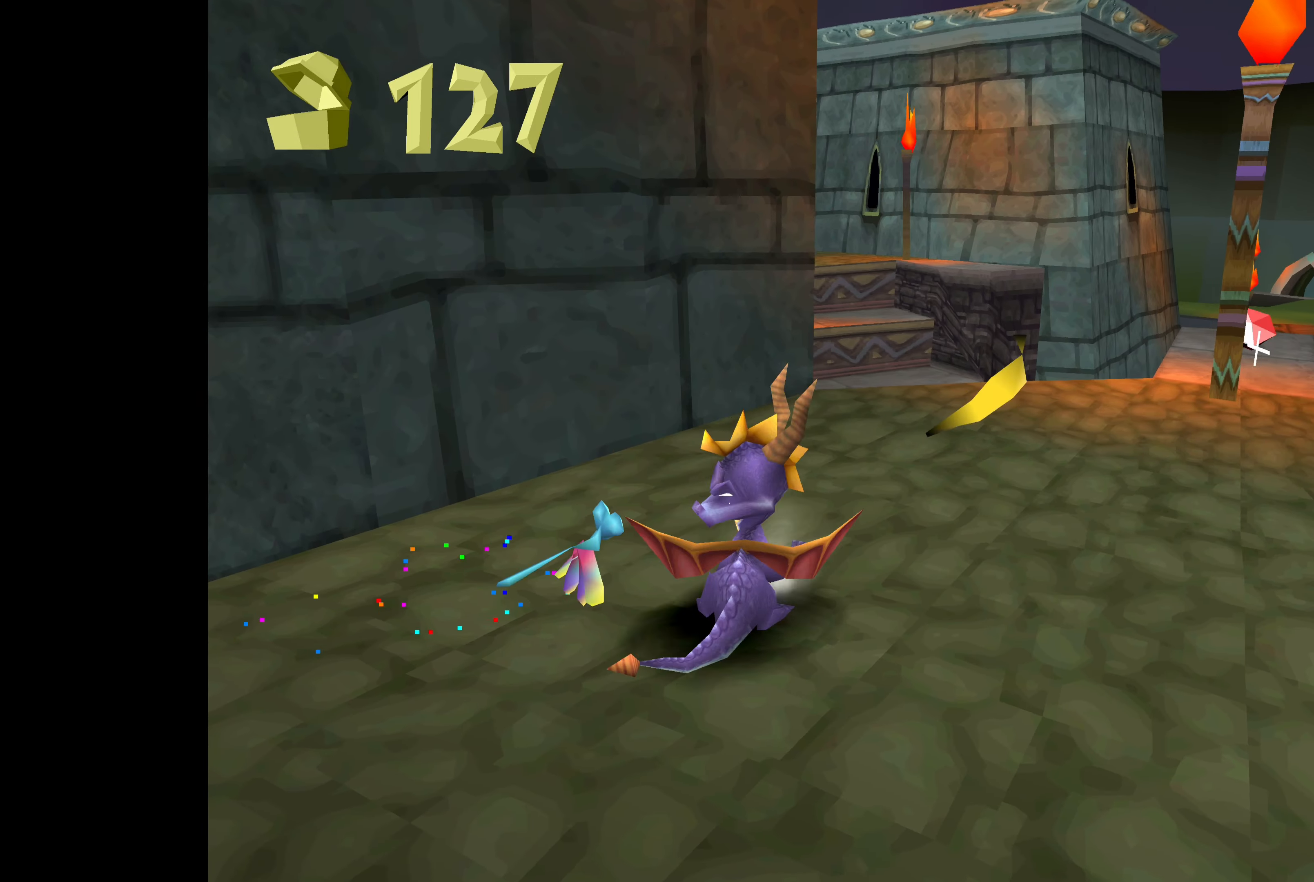
{"buttons": [], "left_stick": "up-left", "right_stick": "center", "events": [[234, "left_stick", "left"], [400, "left_stick", "up-left"]]}
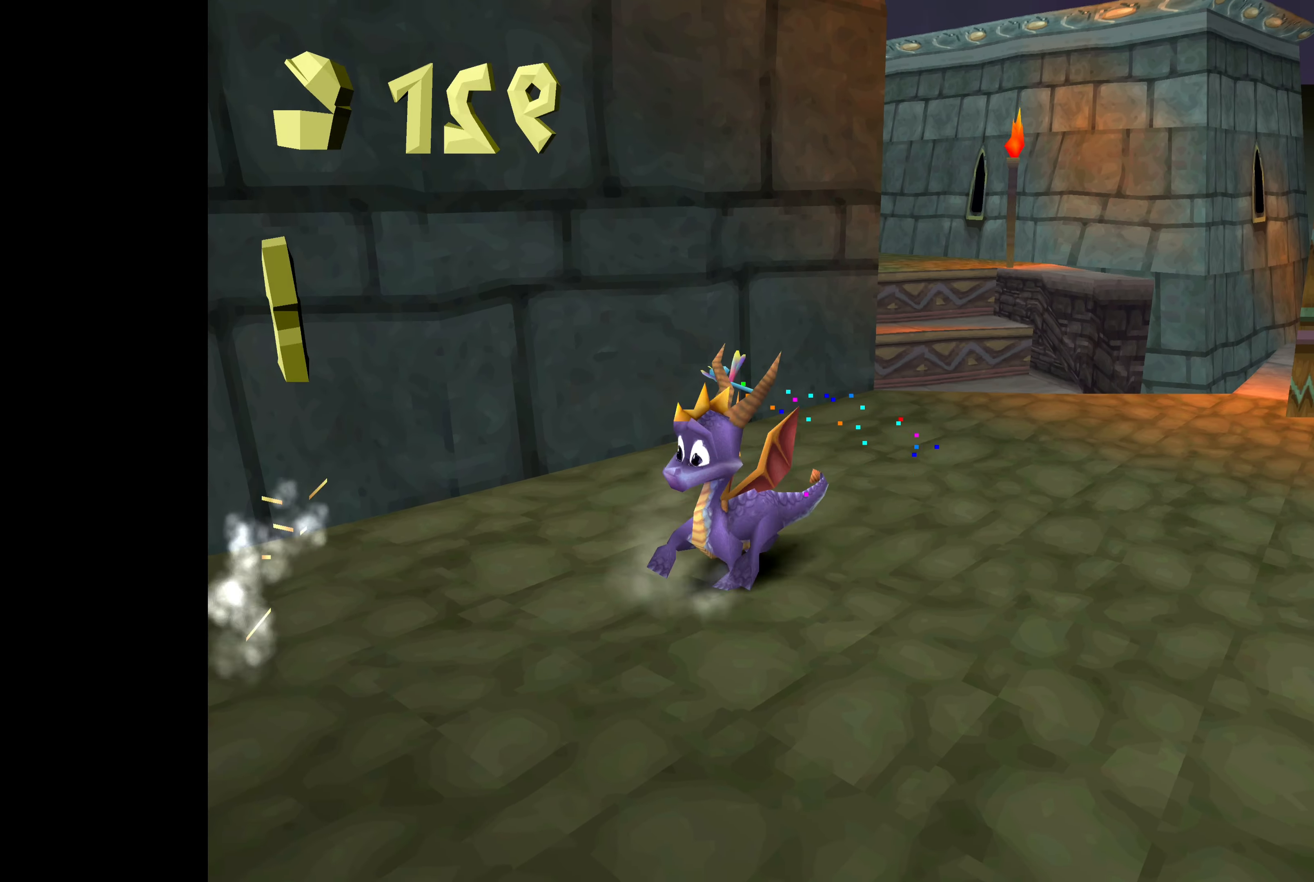
{"buttons": [], "left_stick": "left", "right_stick": "center", "events": [[217, "left_stick", "left"]]}
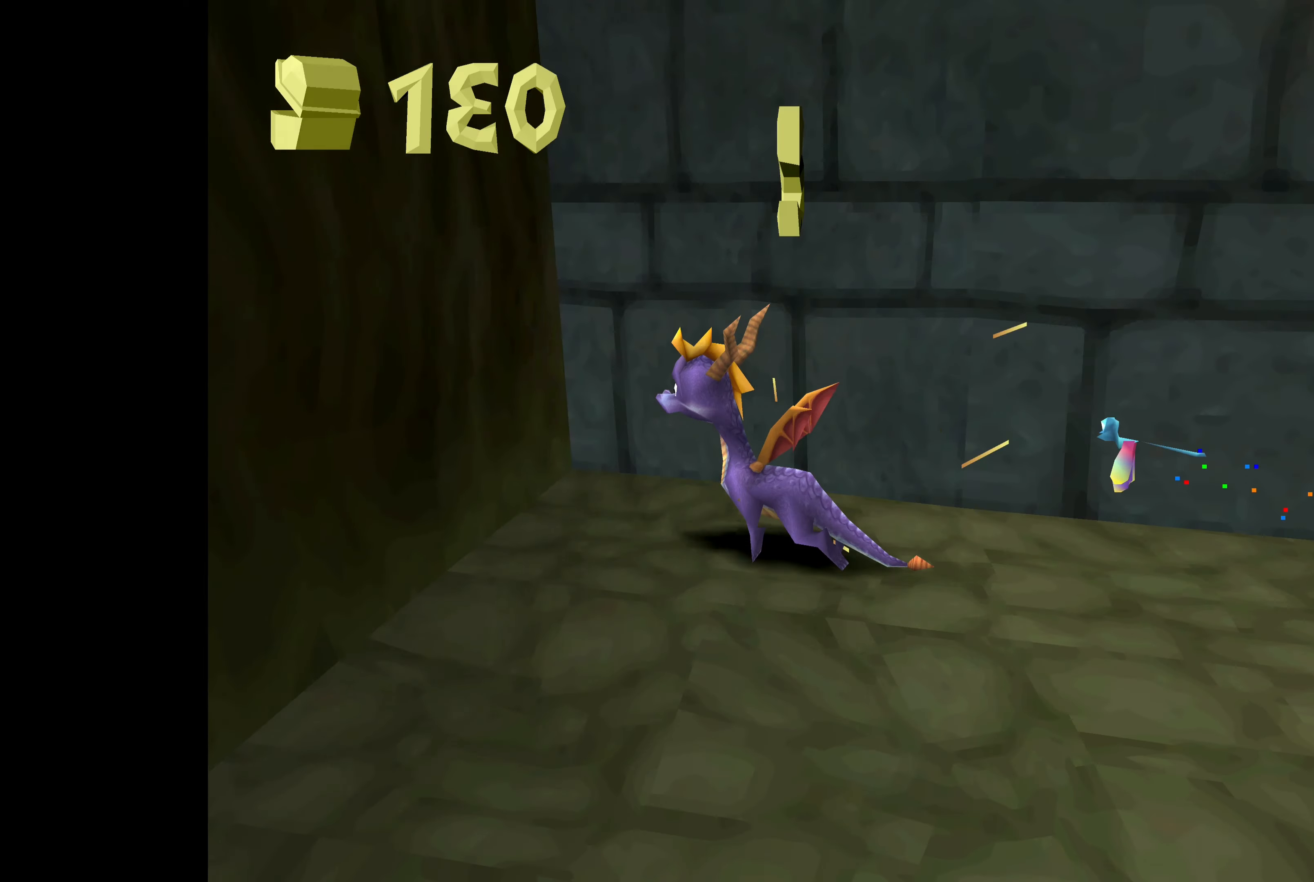
{"buttons": [], "left_stick": "left", "right_stick": "center", "events": [[117, "left_stick", "down-left"], [467, "left_stick", "left"]]}